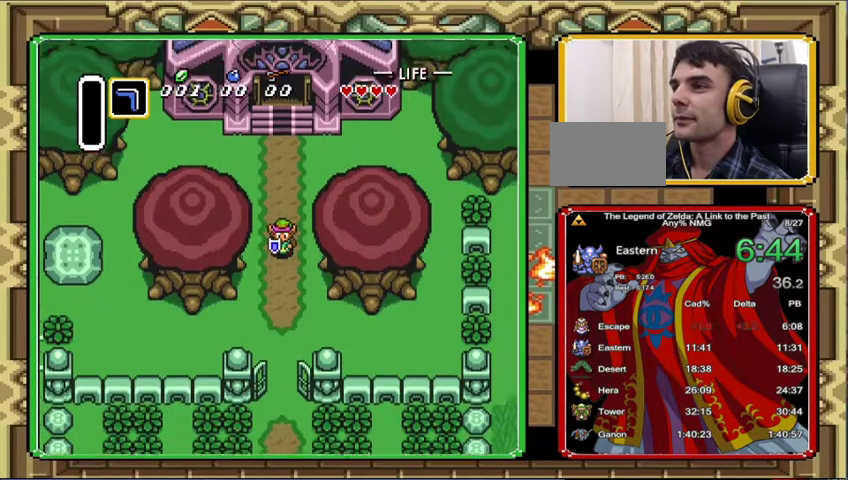
Gameplay with a controller (Nintendo layout); each line is a JSON object with the inputs held at the frame after it. "events" lists button and stick changes between this image and that frame as [ms after this image, input, new state], when the widget could be followed in between. Not read: L3 R3.
{"buttons": ["DPAD_DOWN"], "events": []}
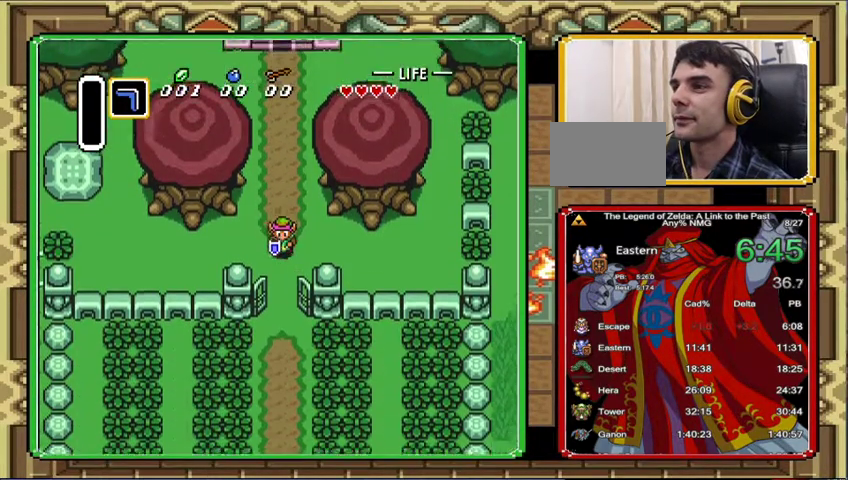
{"buttons": ["DPAD_DOWN"], "events": []}
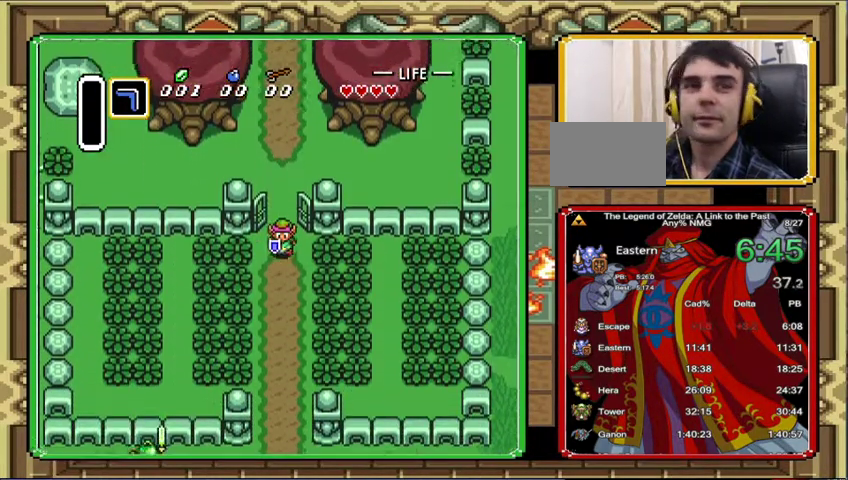
{"buttons": ["DPAD_DOWN"], "events": []}
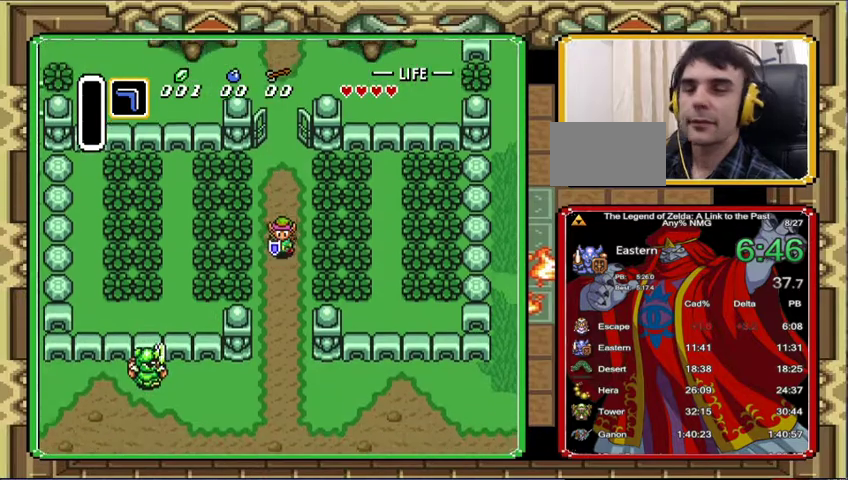
{"buttons": ["DPAD_DOWN"], "events": []}
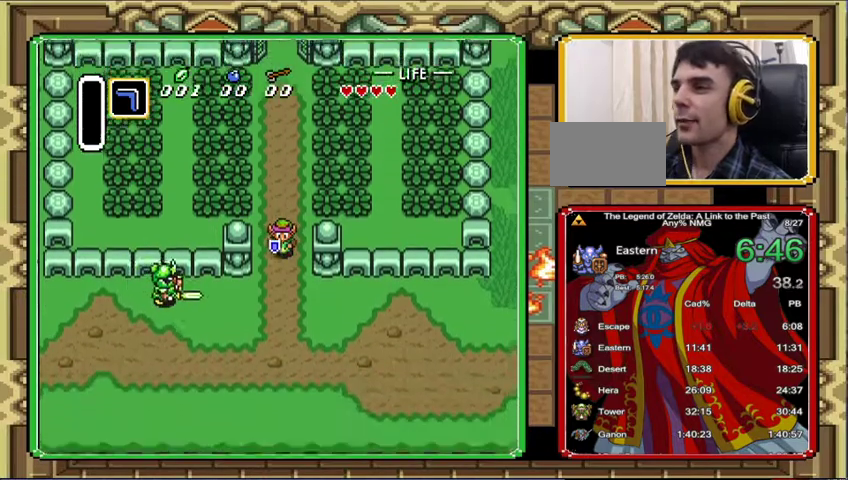
{"buttons": ["DPAD_DOWN", "DPAD_RIGHT"], "events": [[200, "DPAD_RIGHT", "down"]]}
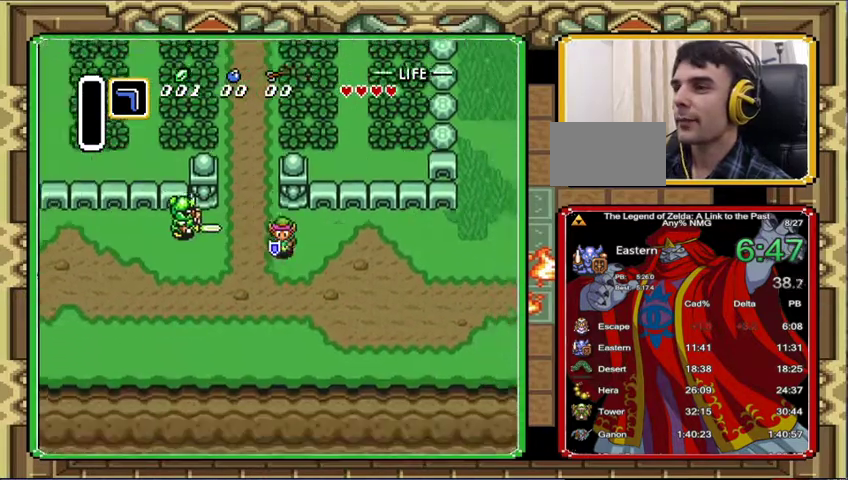
{"buttons": ["DPAD_RIGHT"], "events": [[300, "DPAD_DOWN", "up"]]}
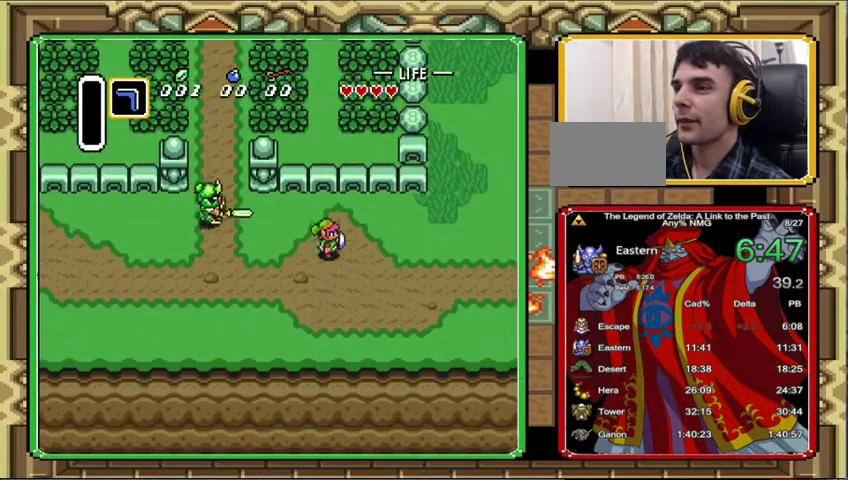
{"buttons": ["DPAD_RIGHT"], "events": []}
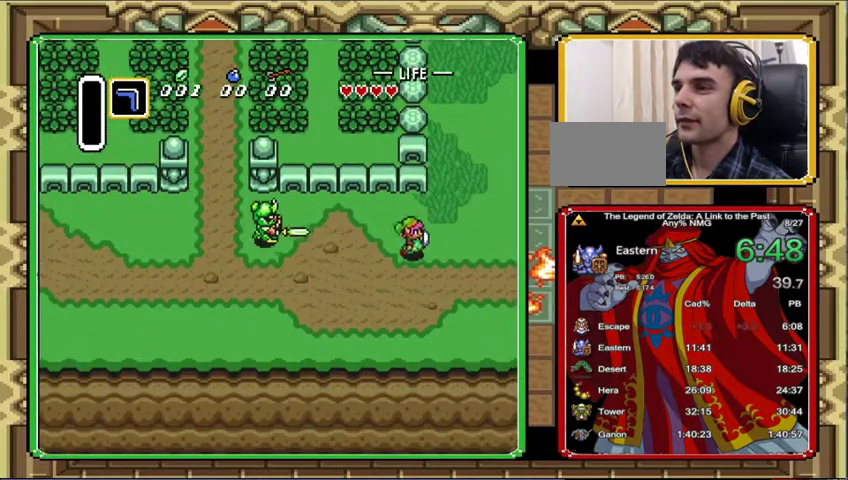
{"buttons": ["DPAD_RIGHT"], "events": []}
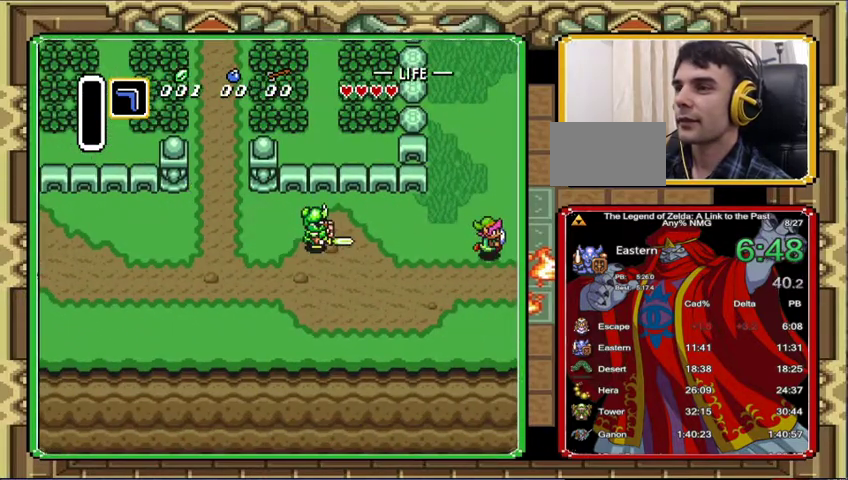
{"buttons": [], "events": [[400, "DPAD_RIGHT", "up"]]}
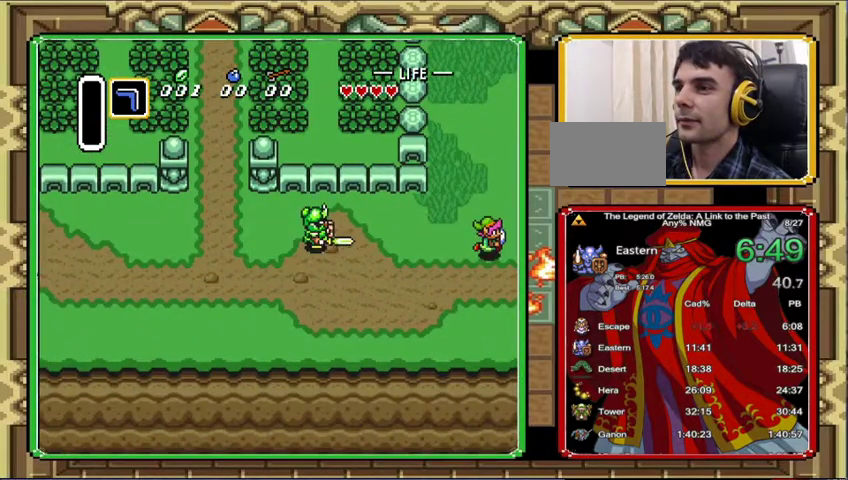
{"buttons": ["DPAD_RIGHT"], "events": [[67, "DPAD_RIGHT", "down"]]}
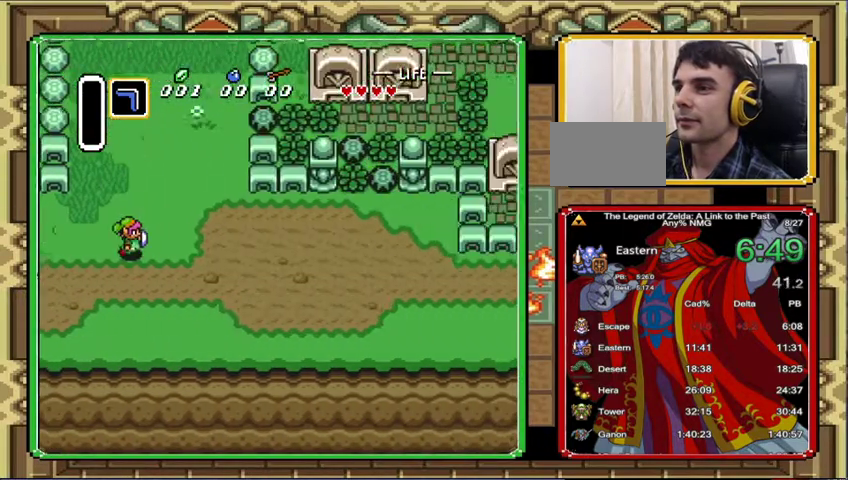
{"buttons": ["DPAD_RIGHT"], "events": []}
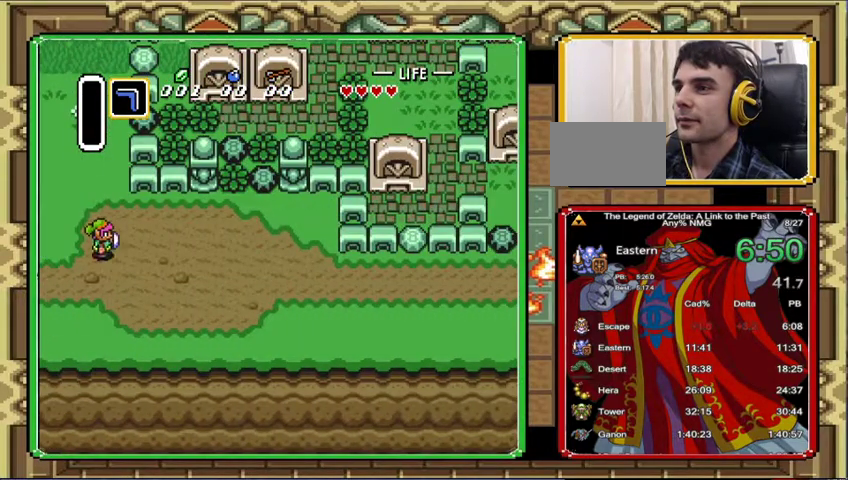
{"buttons": ["DPAD_RIGHT"], "events": []}
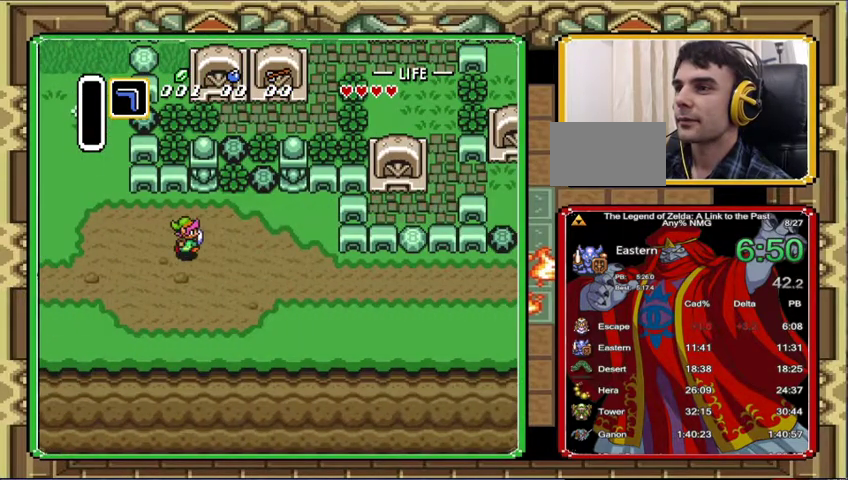
{"buttons": ["DPAD_RIGHT"], "events": []}
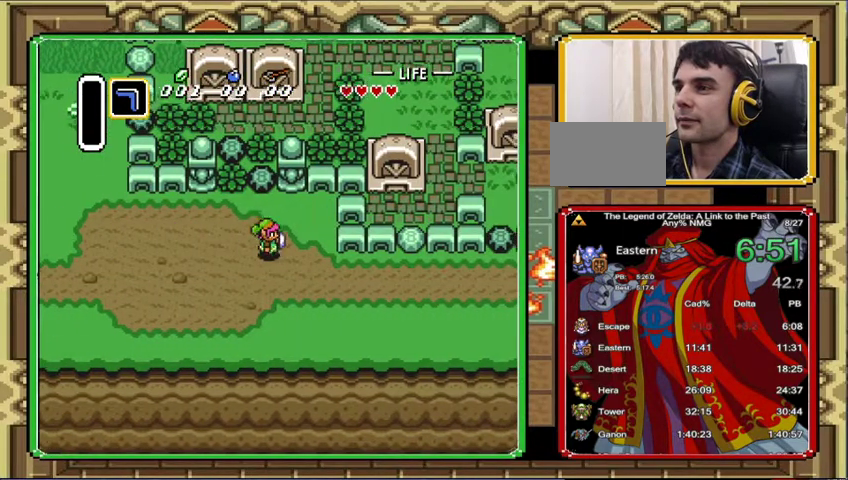
{"buttons": ["DPAD_RIGHT"], "events": [[267, "DPAD_DOWN", "down"], [500, "DPAD_DOWN", "up"]]}
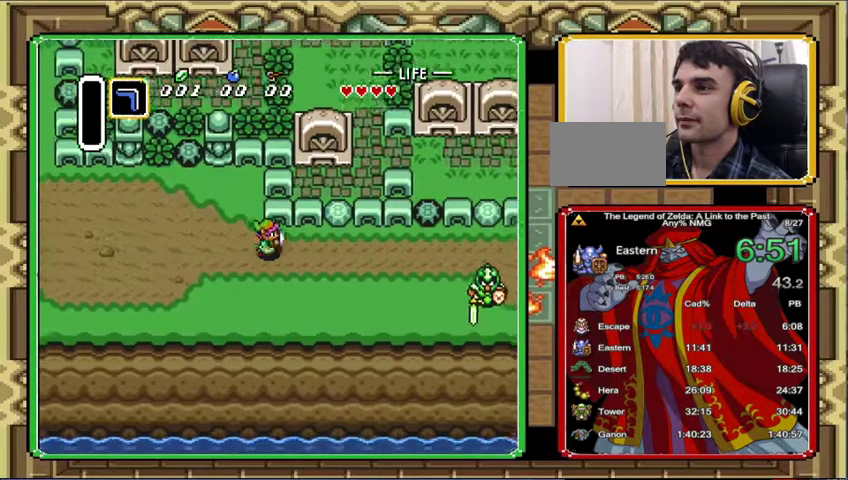
{"buttons": ["DPAD_RIGHT"], "events": []}
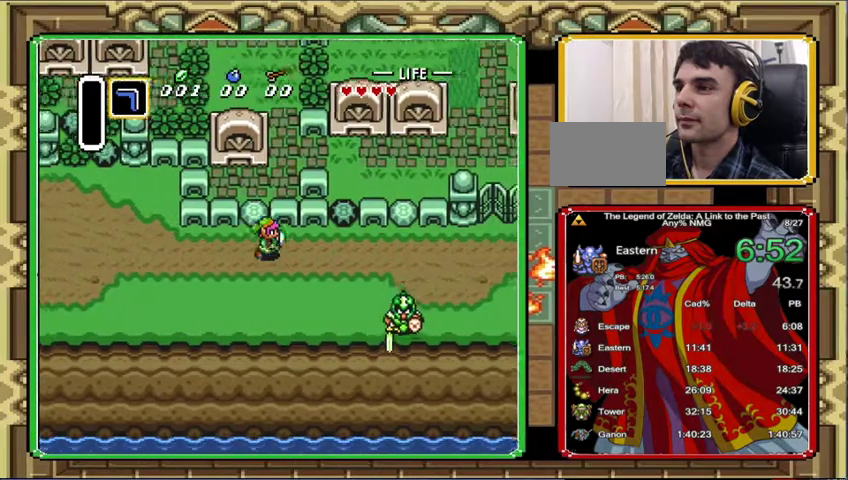
{"buttons": ["DPAD_RIGHT"], "events": []}
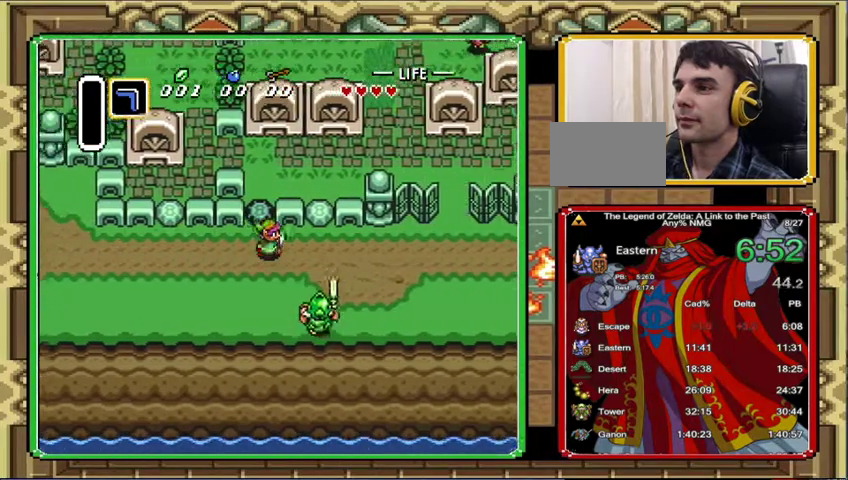
{"buttons": ["DPAD_RIGHT"], "events": []}
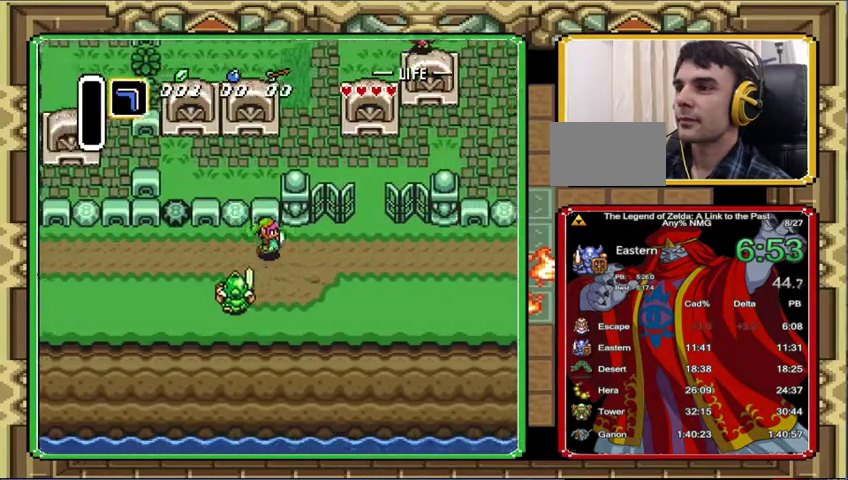
{"buttons": ["DPAD_RIGHT"], "events": []}
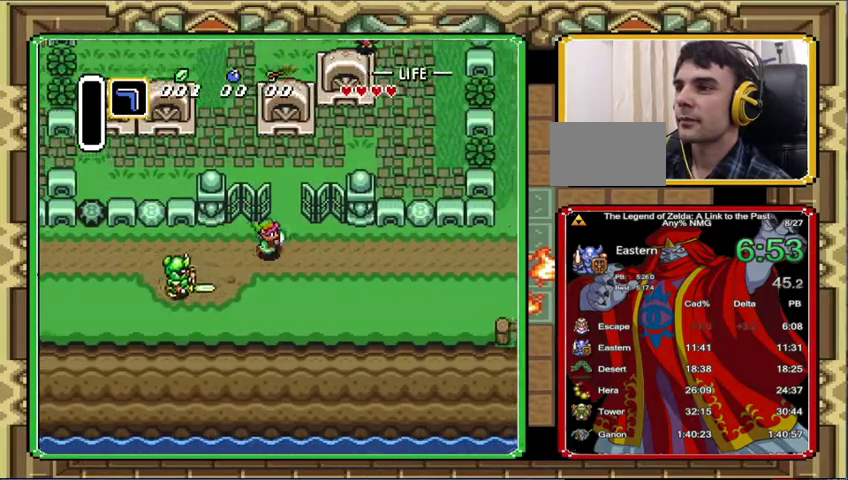
{"buttons": ["DPAD_RIGHT"], "events": []}
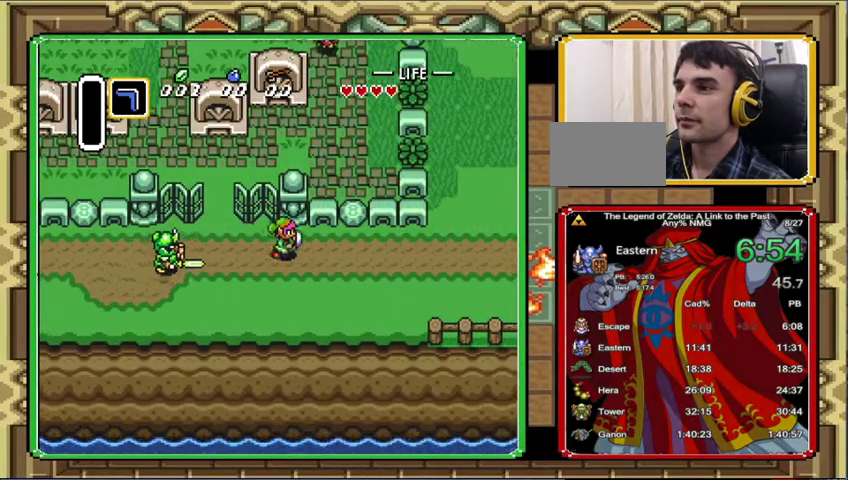
{"buttons": ["DPAD_RIGHT"], "events": []}
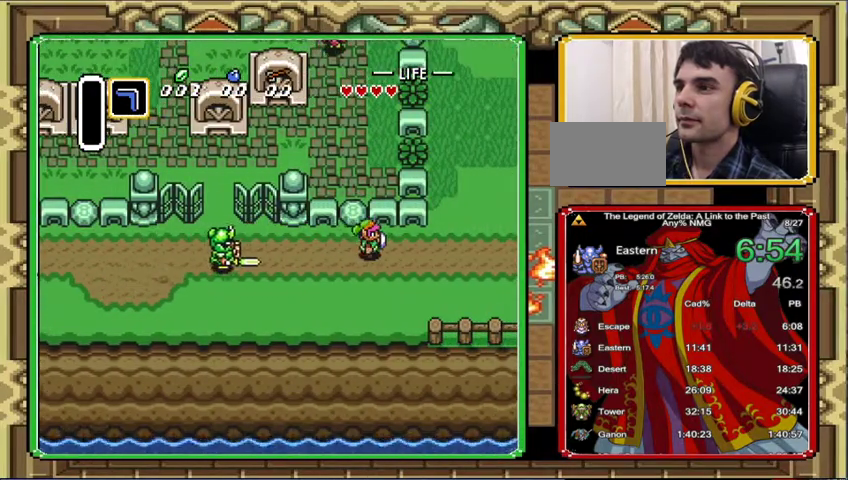
{"buttons": ["DPAD_RIGHT"], "events": []}
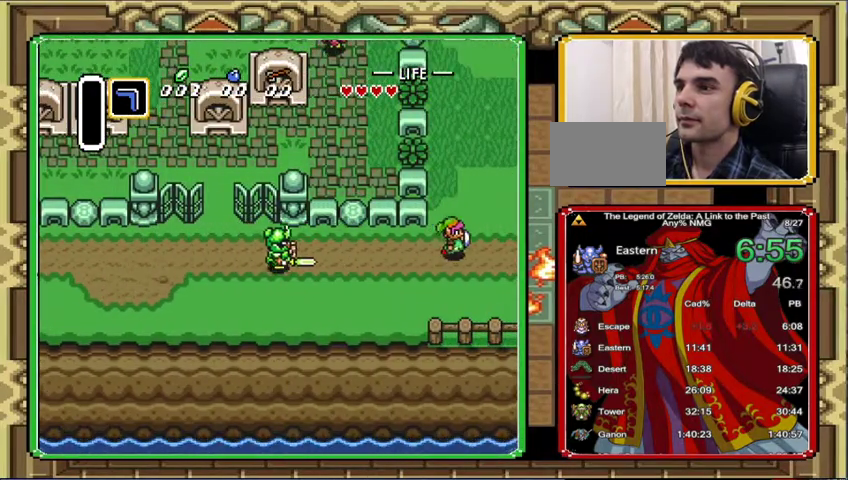
{"buttons": ["DPAD_RIGHT"], "events": [[200, "DPAD_UP", "down"], [433, "DPAD_UP", "up"]]}
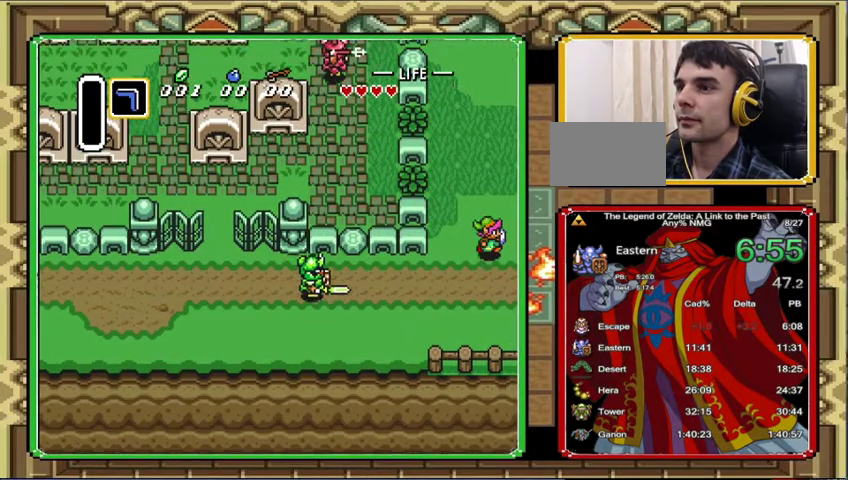
{"buttons": ["DPAD_RIGHT"], "events": [[300, "DPAD_RIGHT", "up"], [433, "DPAD_RIGHT", "down"]]}
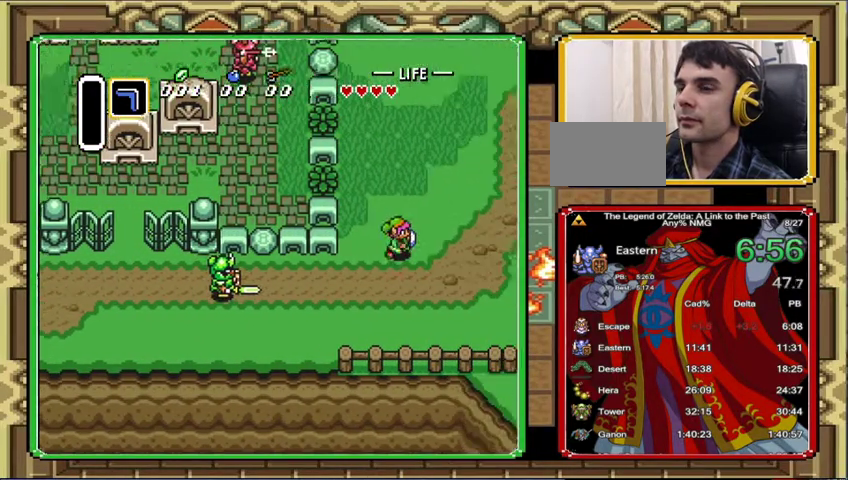
{"buttons": ["DPAD_RIGHT"], "events": []}
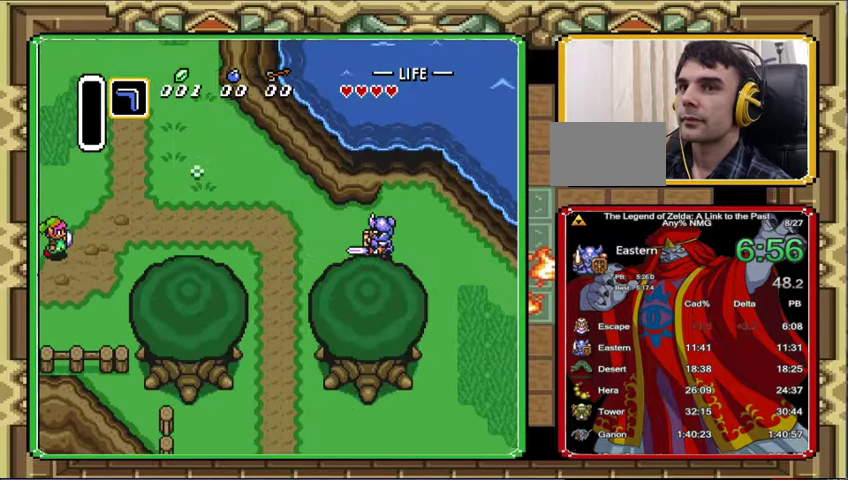
{"buttons": ["DPAD_RIGHT"], "events": []}
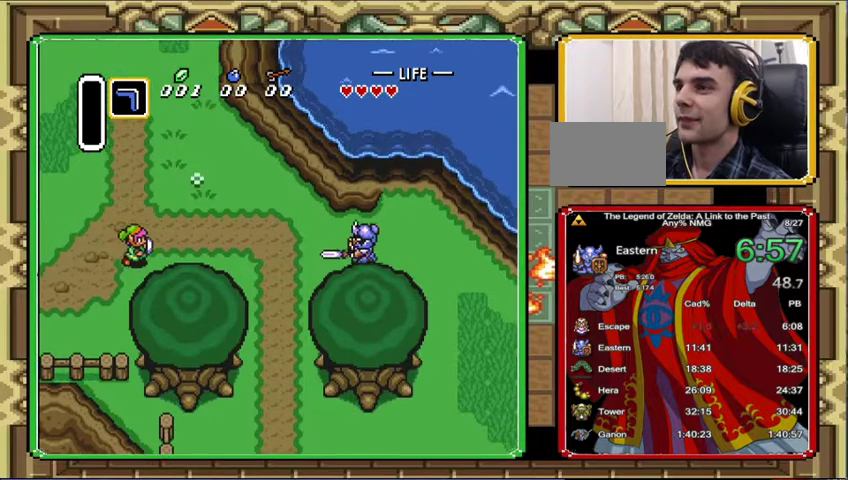
{"buttons": ["DPAD_RIGHT"], "events": []}
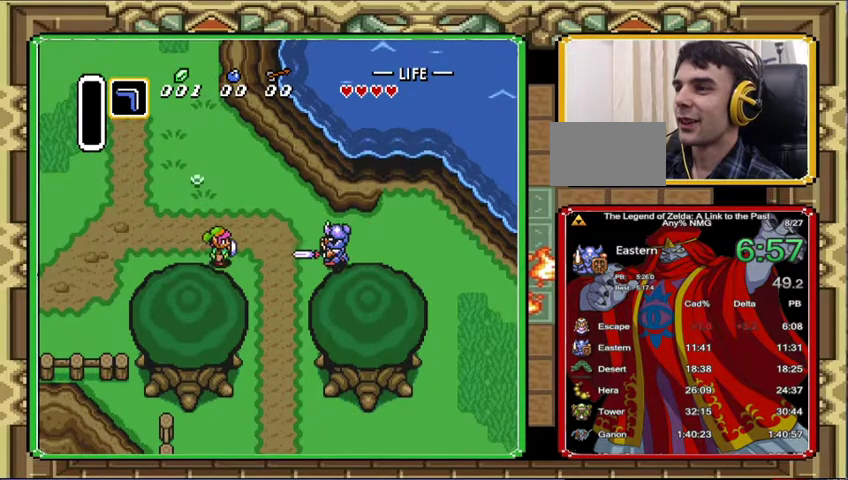
{"buttons": ["DPAD_DOWN"], "events": [[300, "DPAD_DOWN", "down"], [433, "DPAD_RIGHT", "up"]]}
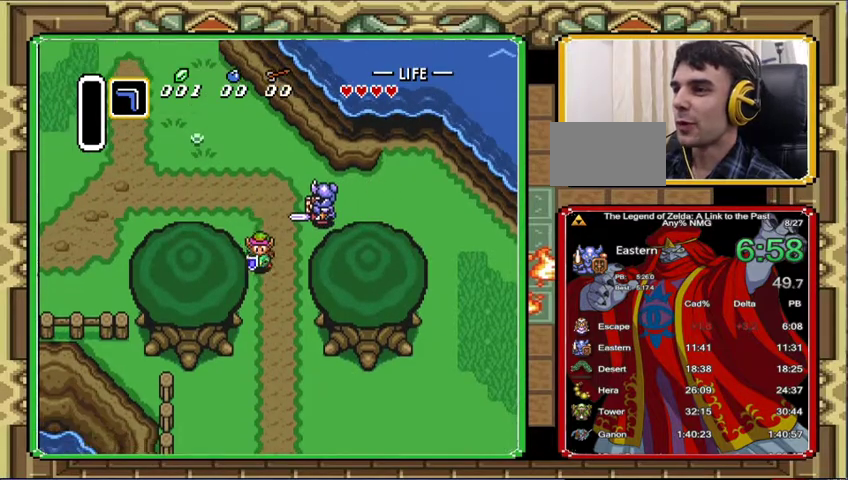
{"buttons": ["DPAD_DOWN"], "events": [[167, "DPAD_RIGHT", "down"], [467, "DPAD_RIGHT", "up"]]}
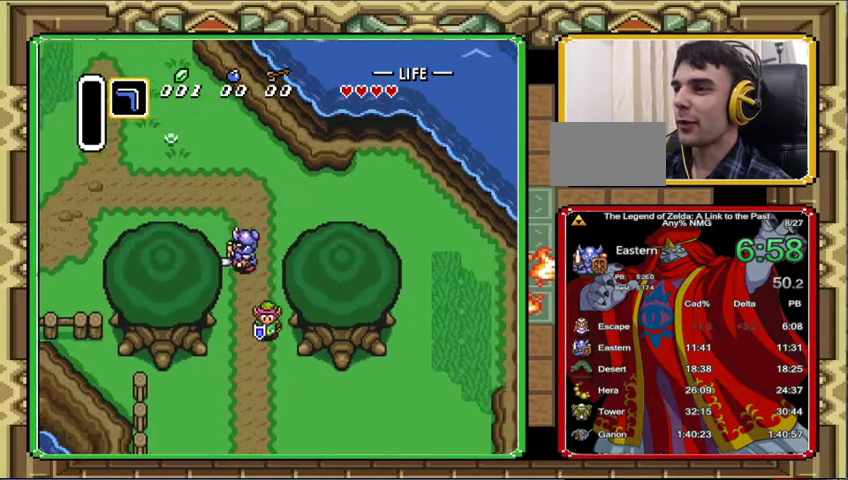
{"buttons": ["DPAD_DOWN", "DPAD_RIGHT"], "events": [[233, "DPAD_RIGHT", "down"]]}